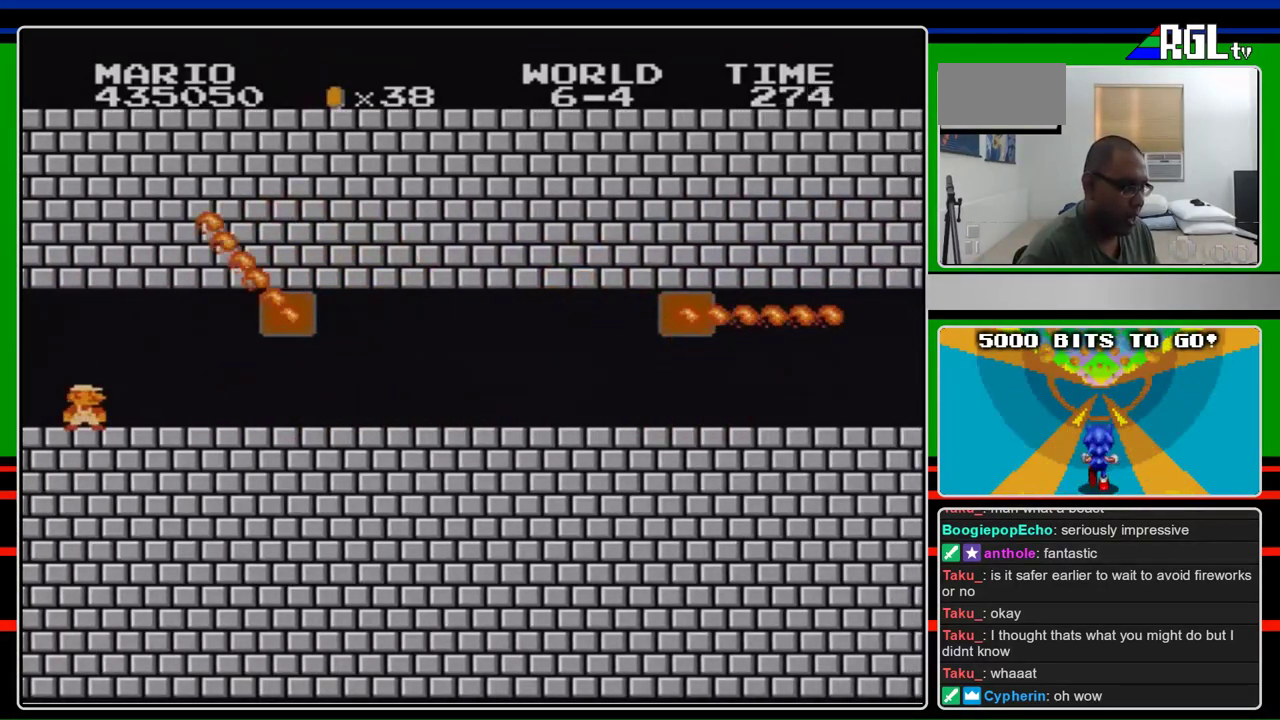
Gameplay with a controller (Nintendo layout); each line is a JSON object with the inputs held at the frame after it. "events" lists button and stick changes between this image and that frame as [ms after this image, input, new state], when the widget could be followed in between. Not read: L3 R3.
{"buttons": ["B"], "events": [[67, "DPAD_RIGHT", "up"]]}
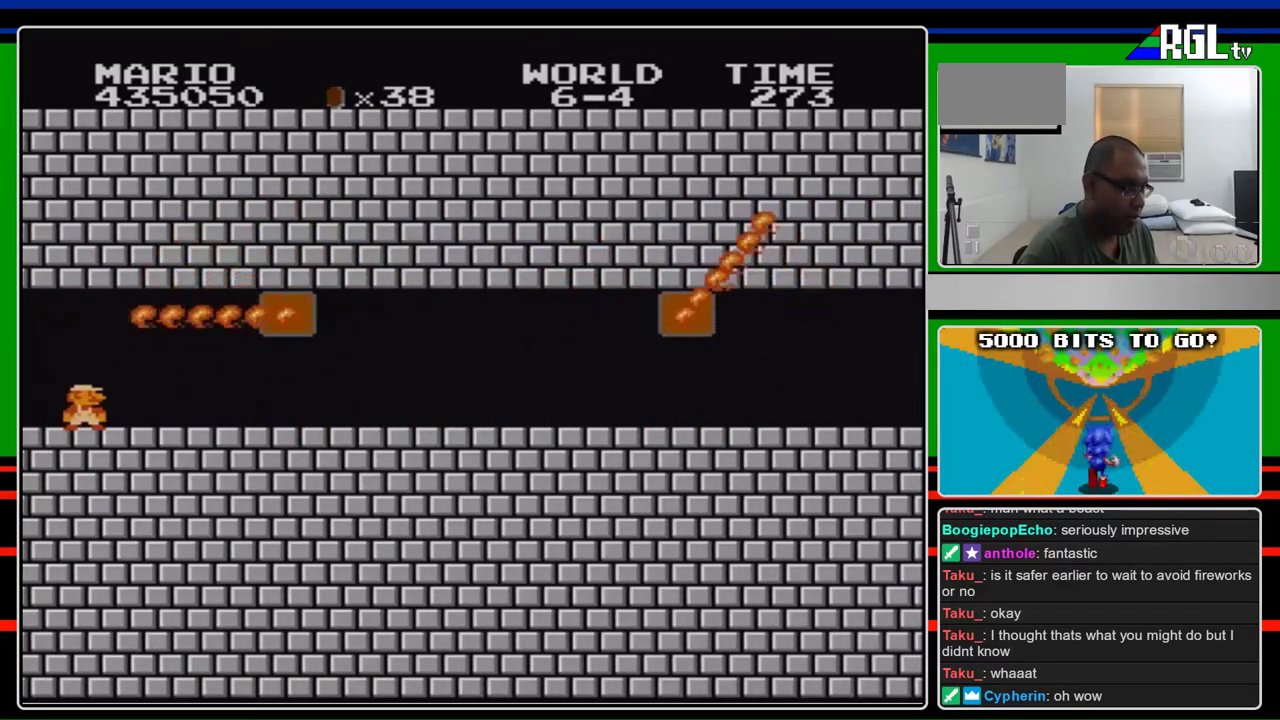
{"buttons": ["B"], "events": []}
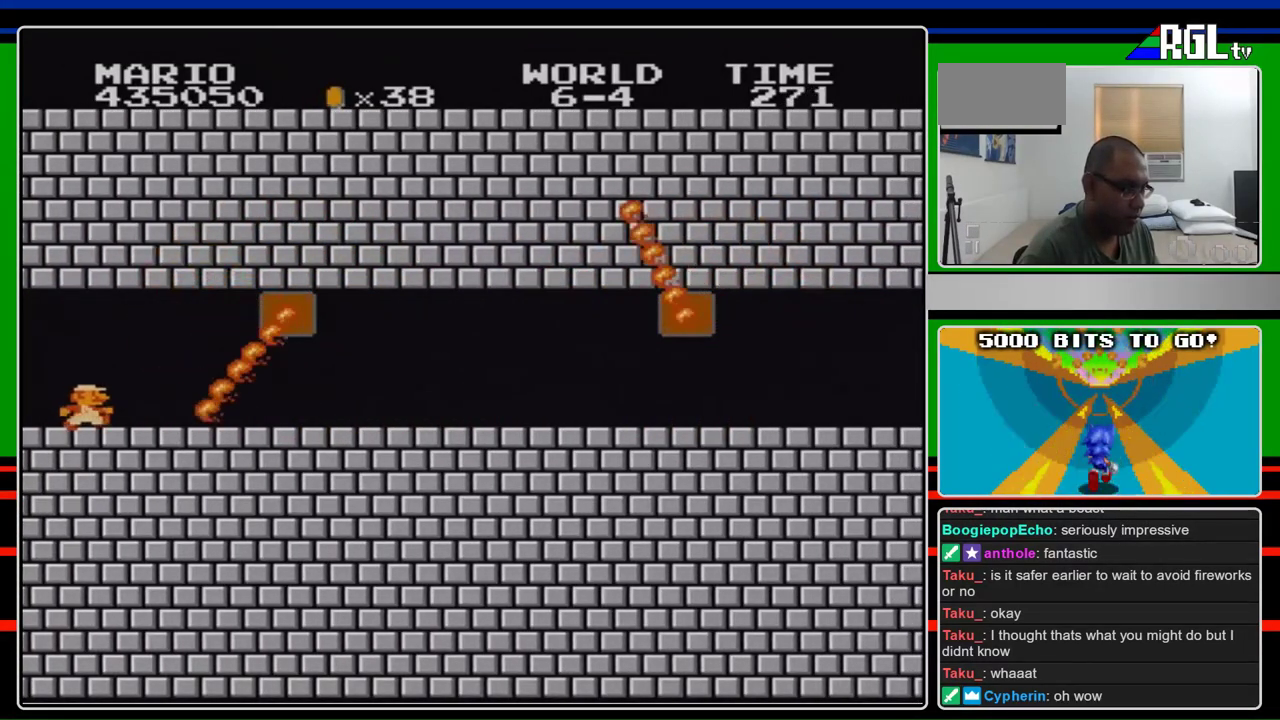
{"buttons": ["B"], "events": [[133, "DPAD_RIGHT", "down"], [400, "DPAD_RIGHT", "up"]]}
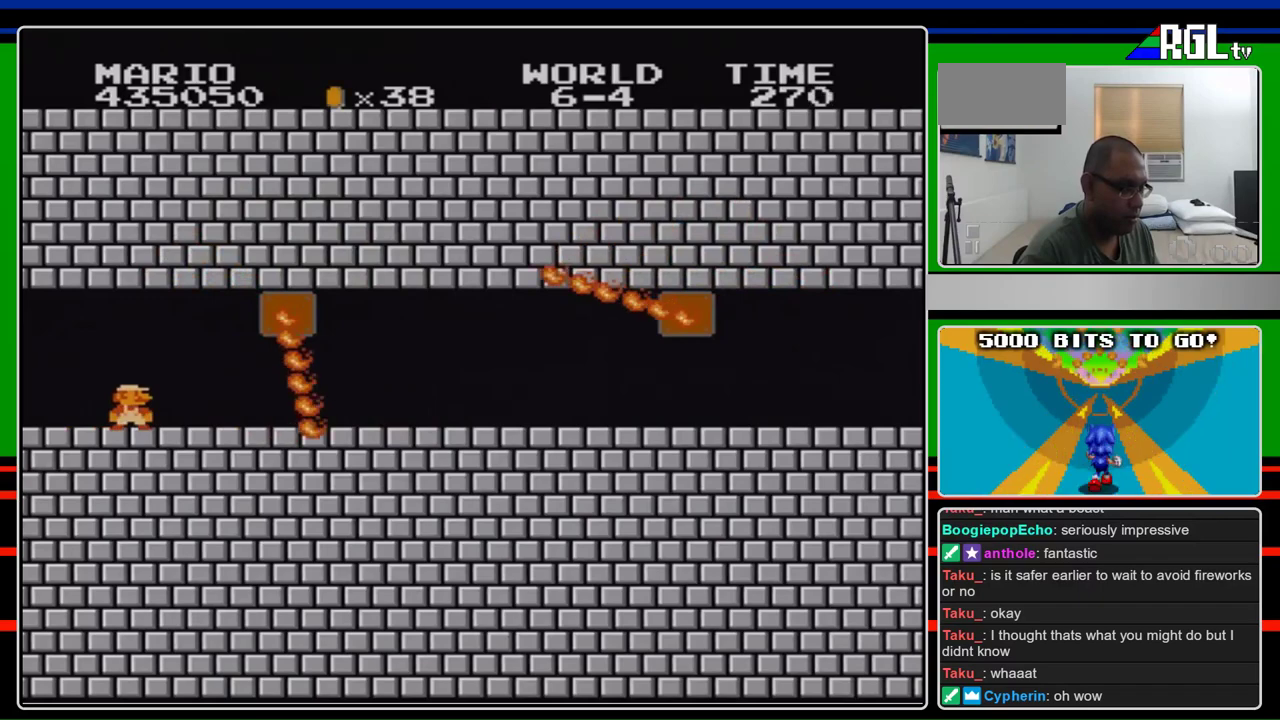
{"buttons": [], "events": [[267, "B", "up"]]}
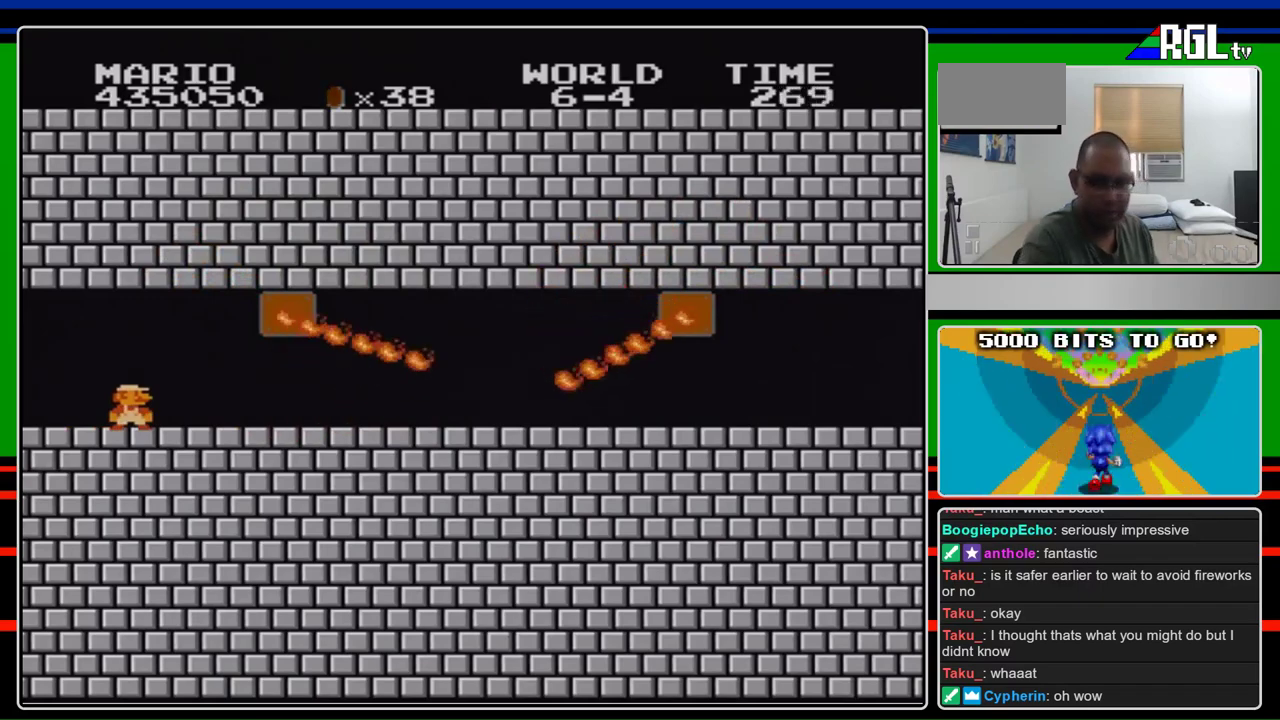
{"buttons": [], "events": []}
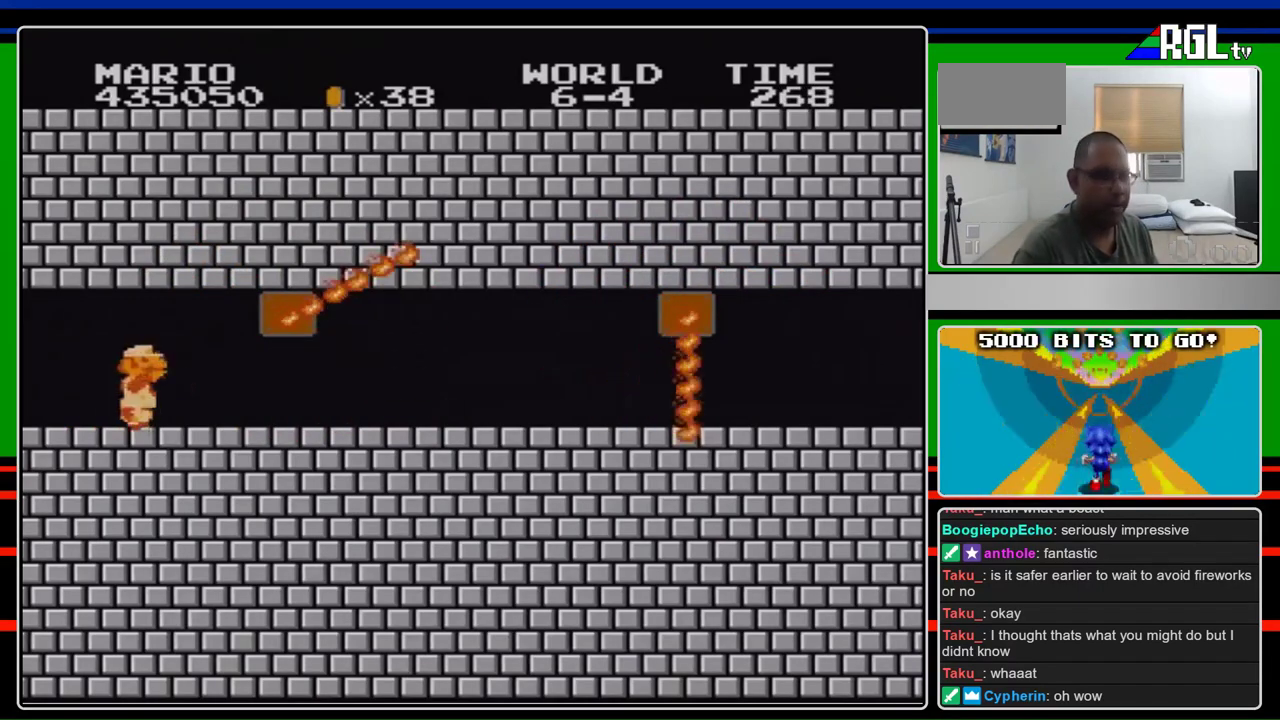
{"buttons": ["B", "DPAD_RIGHT"], "events": [[100, "DPAD_RIGHT", "down"], [233, "B", "down"]]}
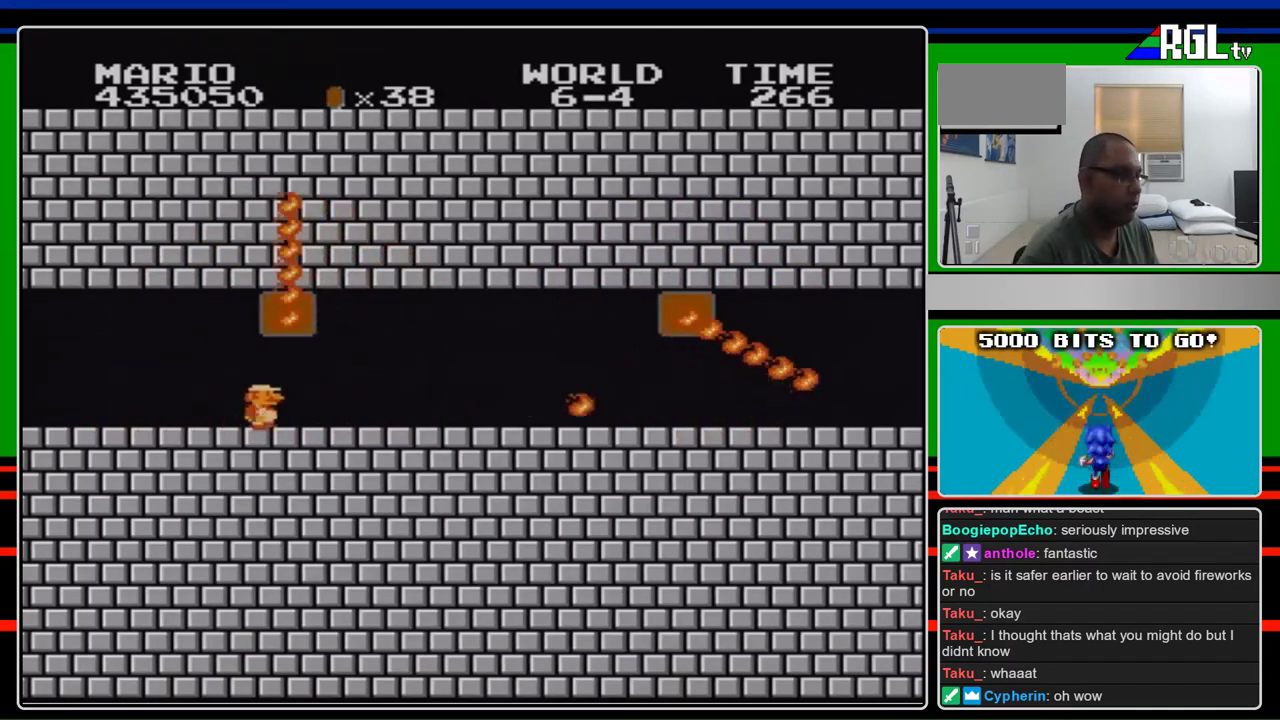
{"buttons": ["B", "DPAD_RIGHT"], "events": []}
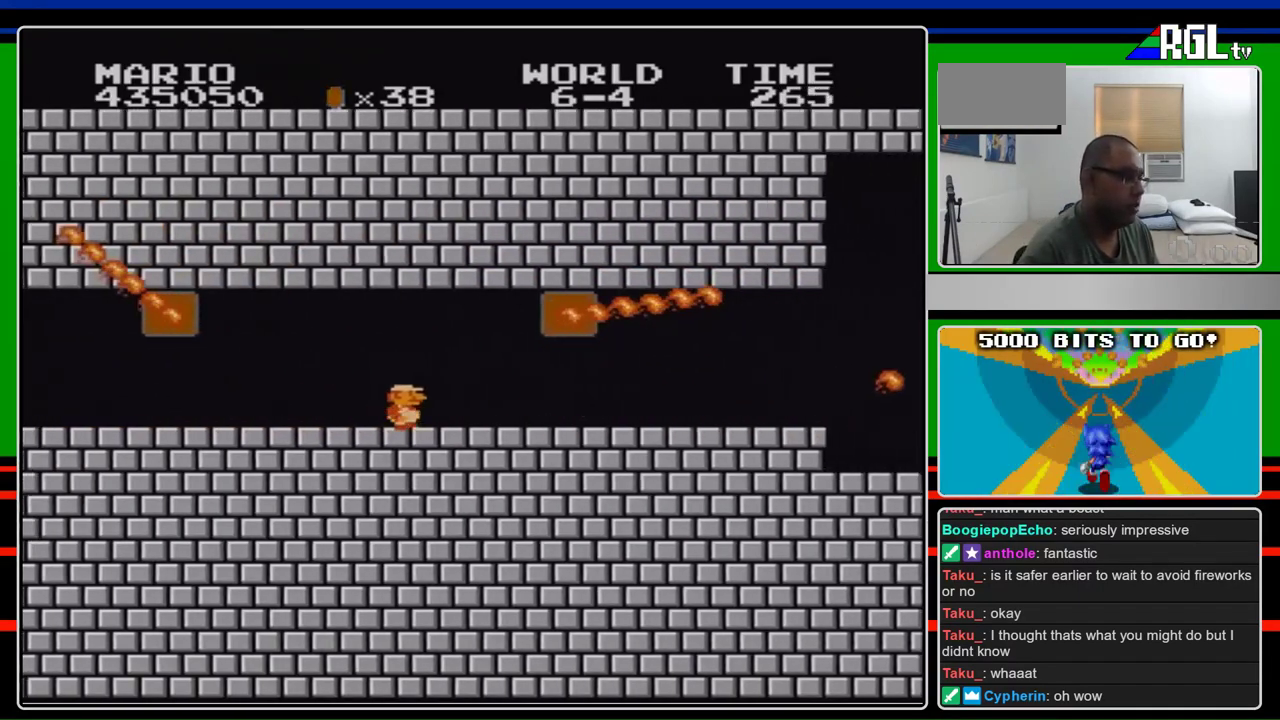
{"buttons": ["B", "DPAD_RIGHT"], "events": []}
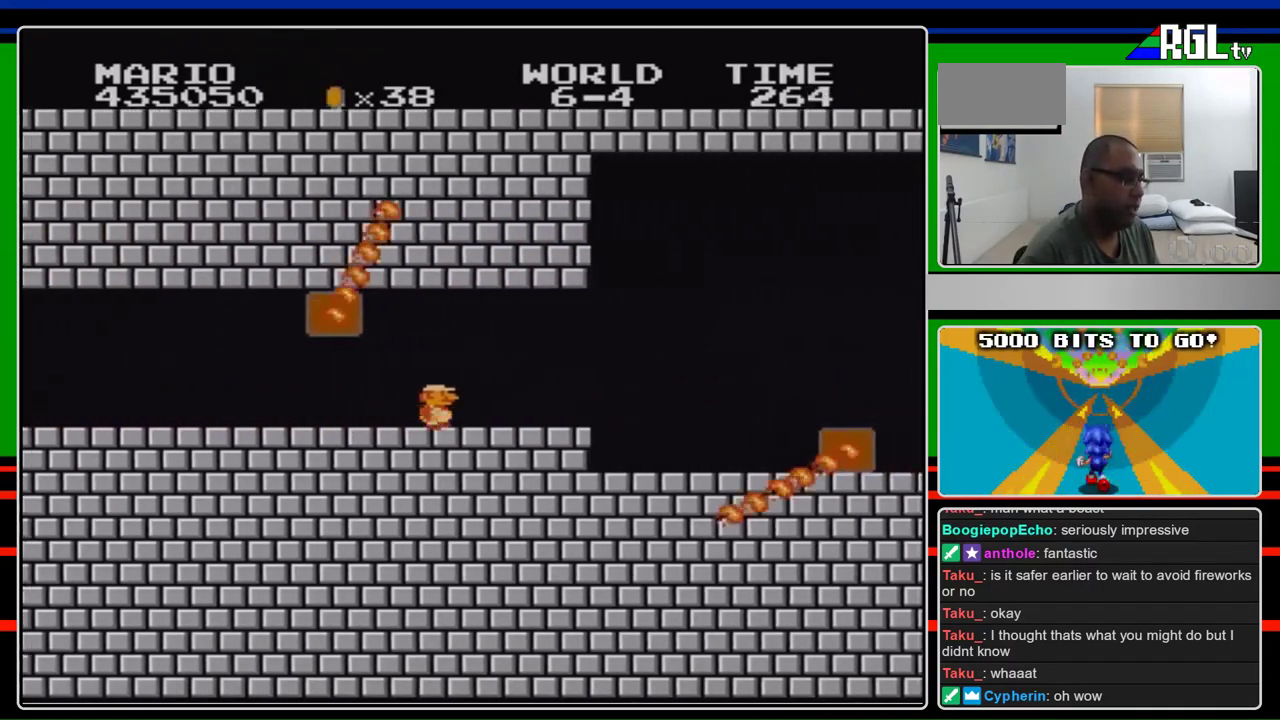
{"buttons": ["B", "DPAD_RIGHT"], "events": []}
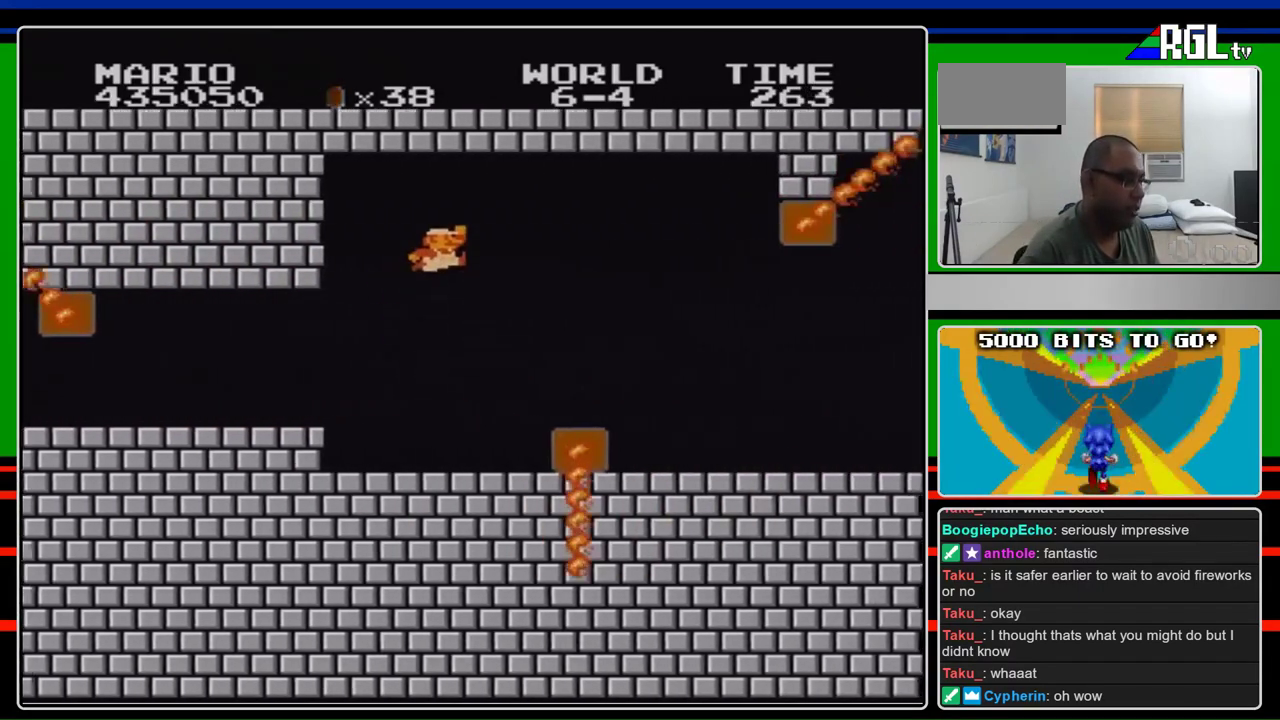
{"buttons": ["B", "DPAD_RIGHT"], "events": [[33, "A", "down"], [300, "A", "up"]]}
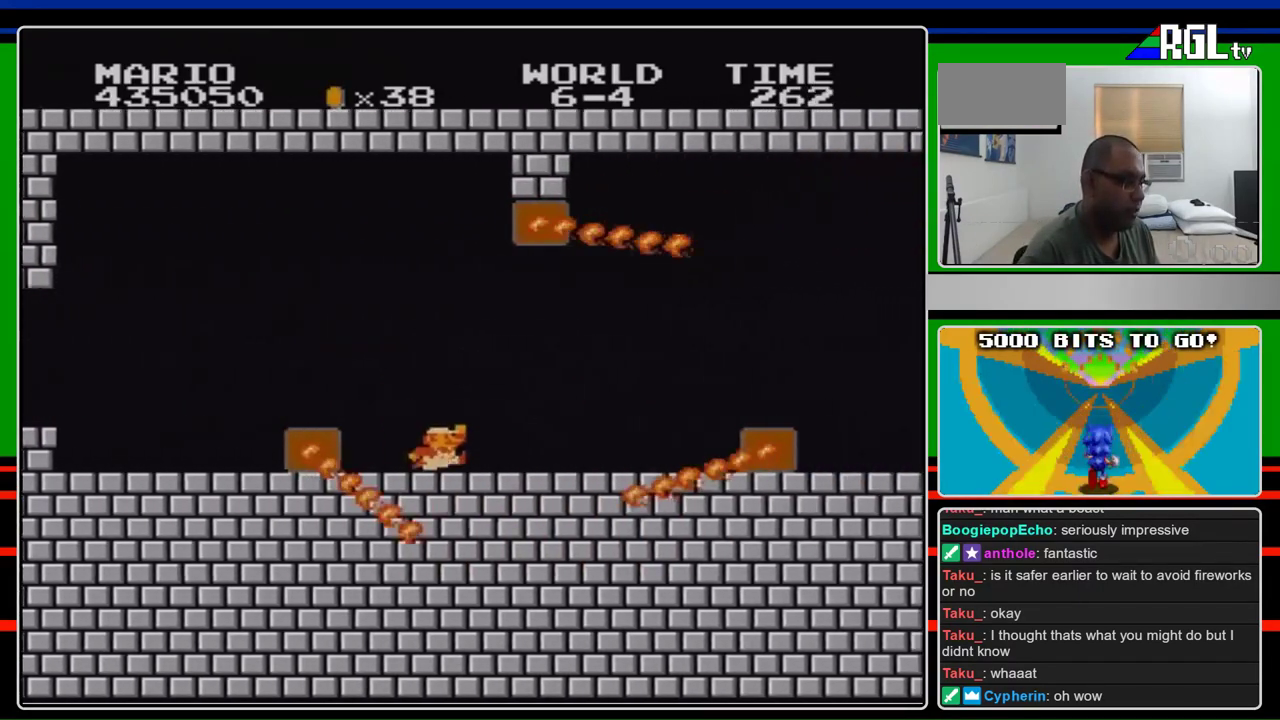
{"buttons": ["B"], "events": [[133, "DPAD_RIGHT", "up"]]}
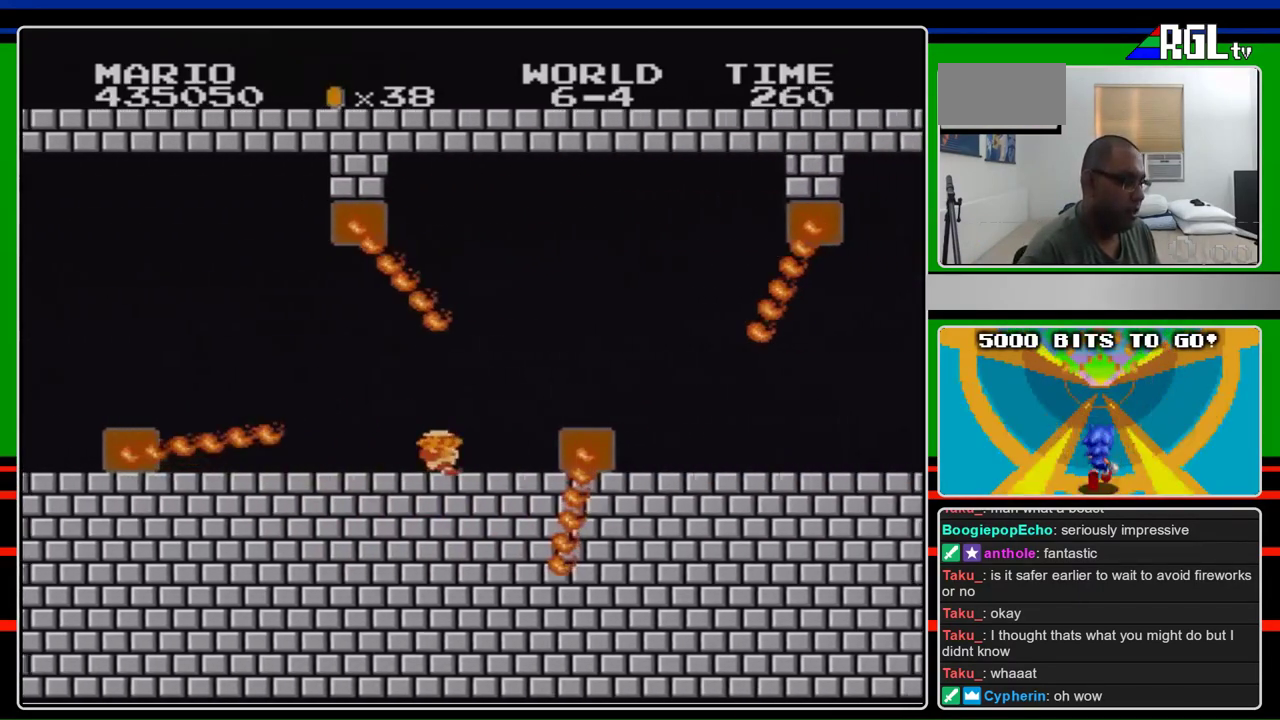
{"buttons": ["B", "DPAD_RIGHT"], "events": [[133, "DPAD_LEFT", "down"], [200, "DPAD_LEFT", "up"], [433, "DPAD_RIGHT", "down"]]}
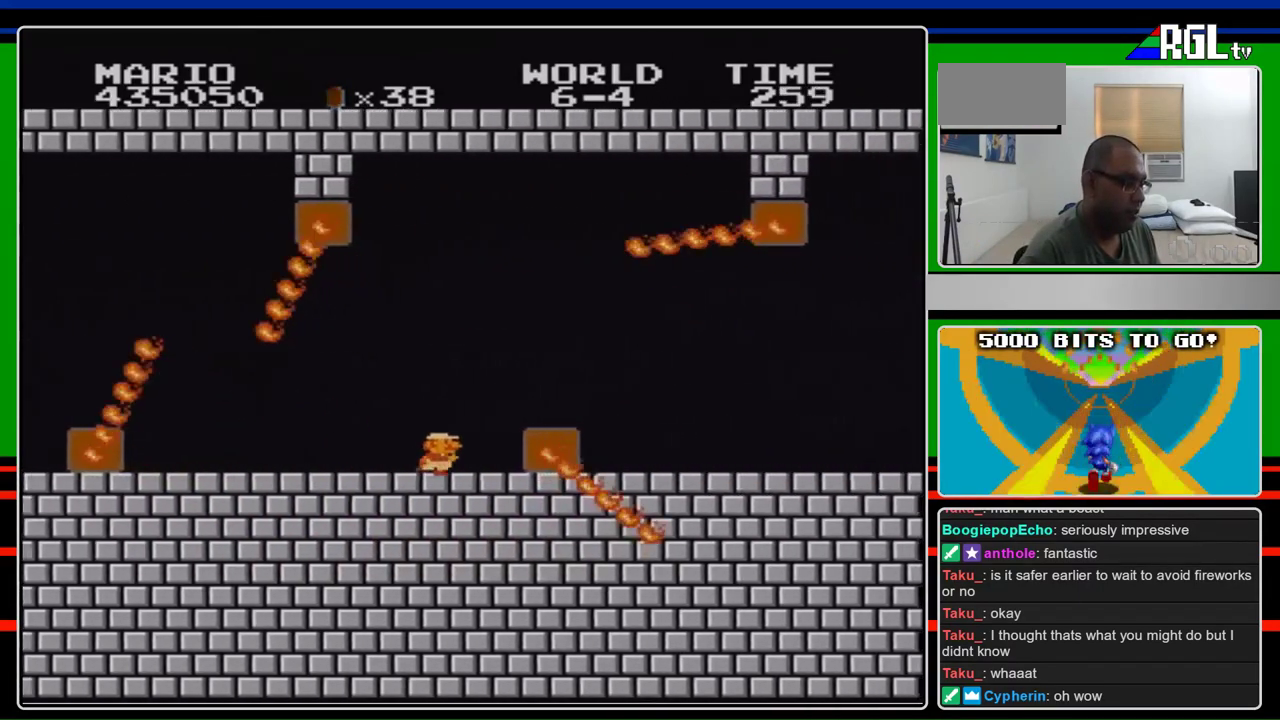
{"buttons": ["A", "B"], "events": [[367, "A", "down"], [433, "DPAD_RIGHT", "up"]]}
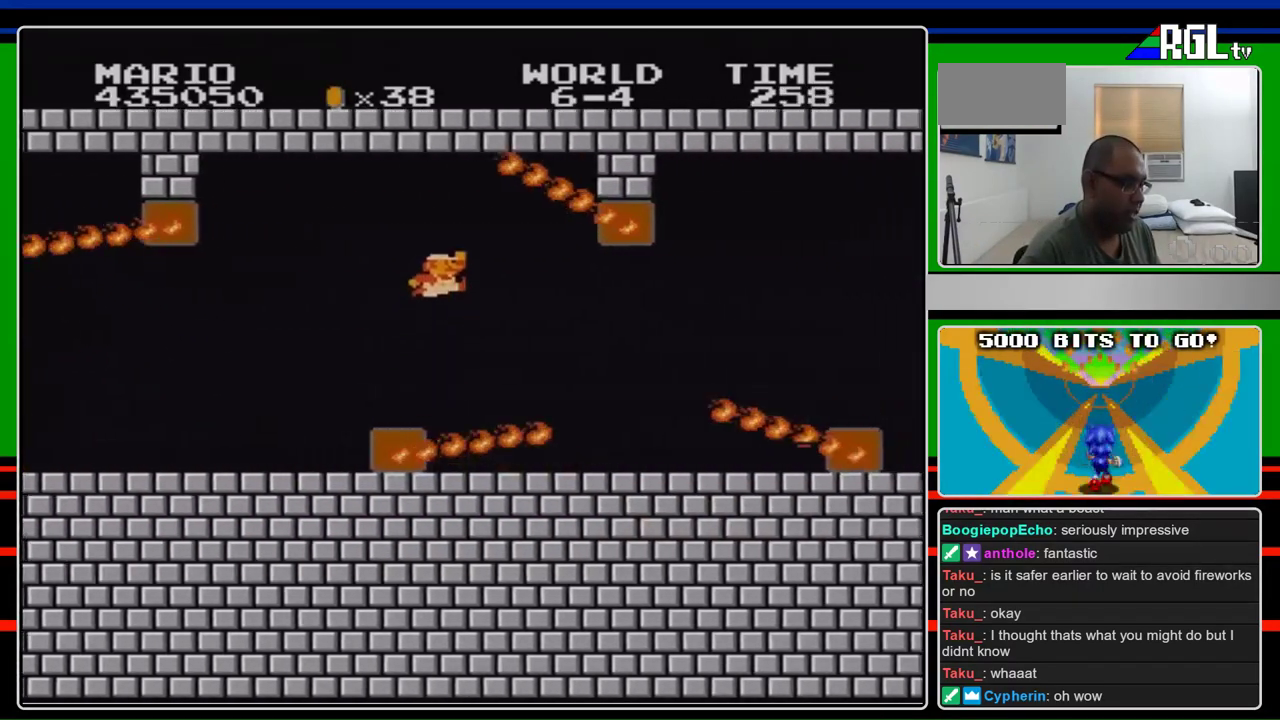
{"buttons": ["B"], "events": [[500, "A", "up"]]}
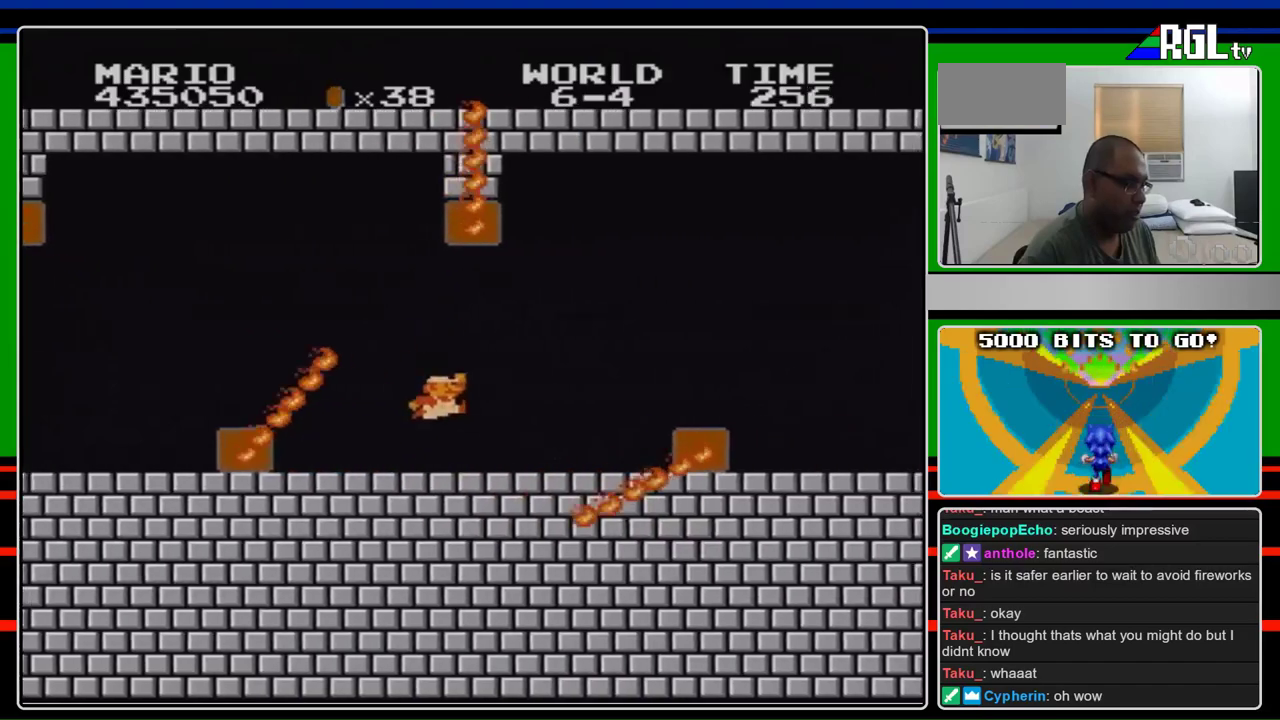
{"buttons": ["B"], "events": [[100, "DPAD_LEFT", "down"], [467, "DPAD_LEFT", "up"]]}
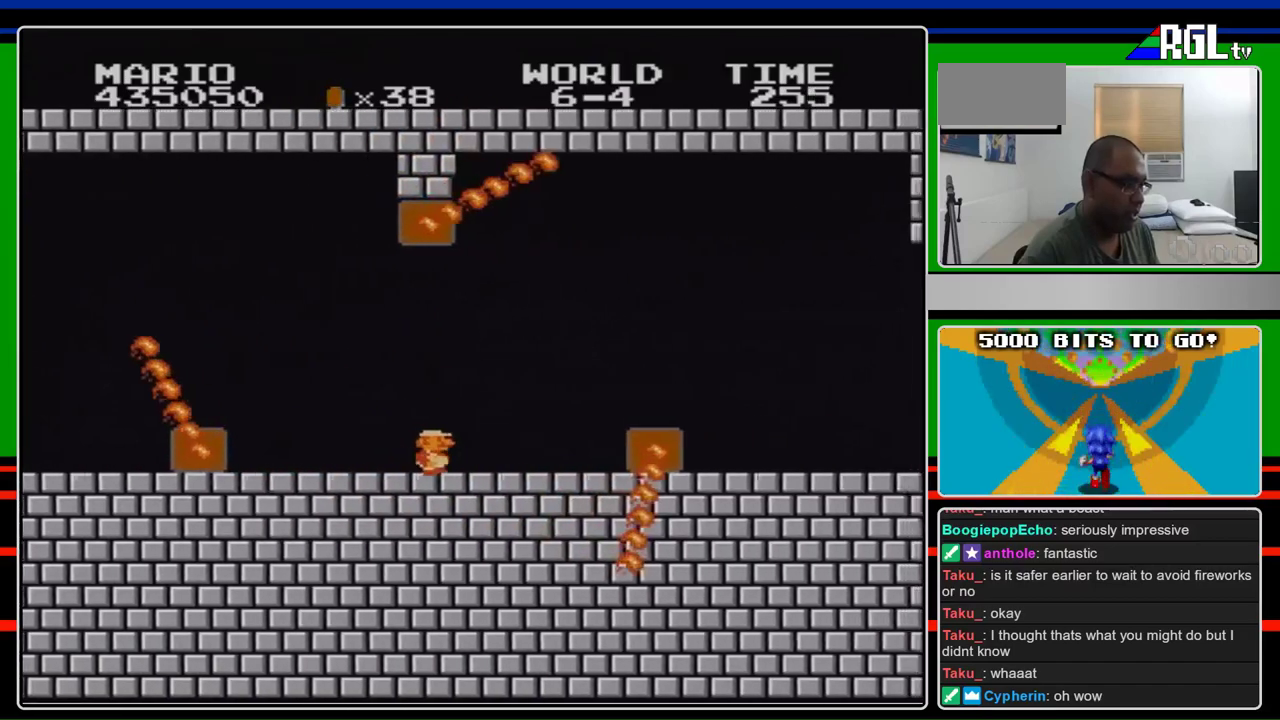
{"buttons": ["B", "DPAD_RIGHT"], "events": [[33, "DPAD_RIGHT", "down"]]}
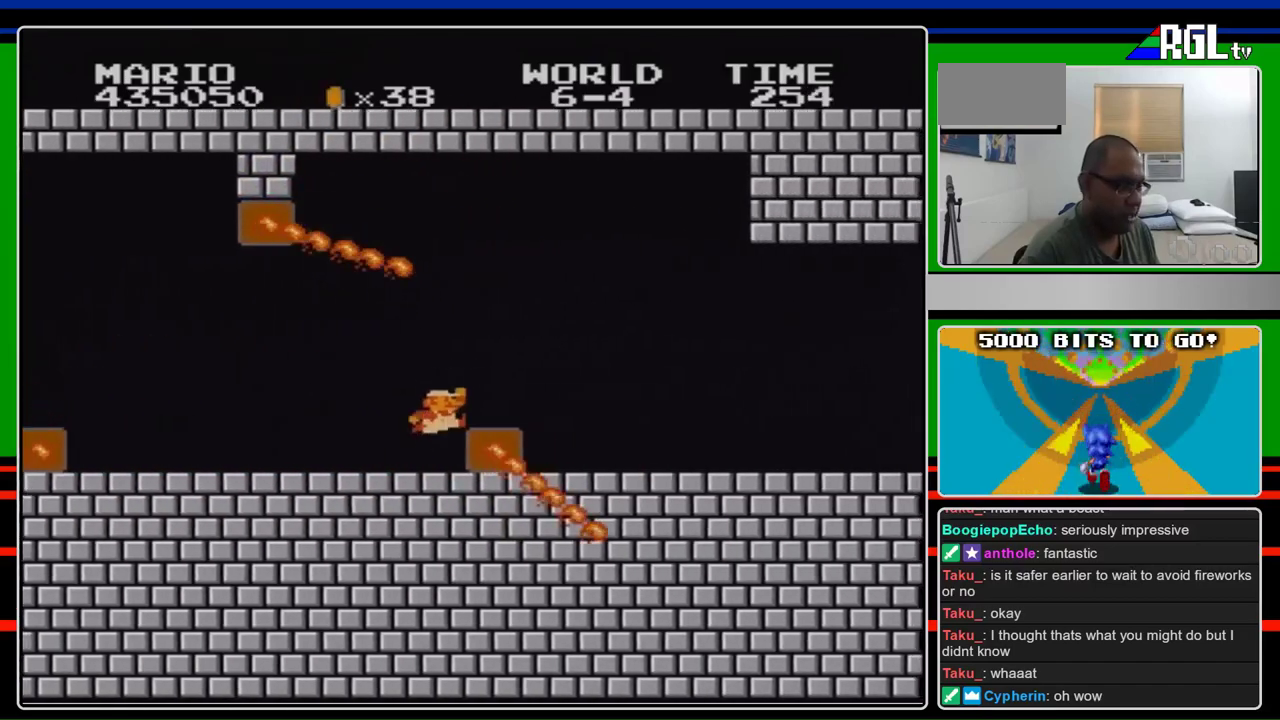
{"buttons": ["B", "DPAD_LEFT"], "events": [[200, "A", "down"], [267, "DPAD_RIGHT", "up"], [467, "DPAD_LEFT", "down"], [500, "A", "up"]]}
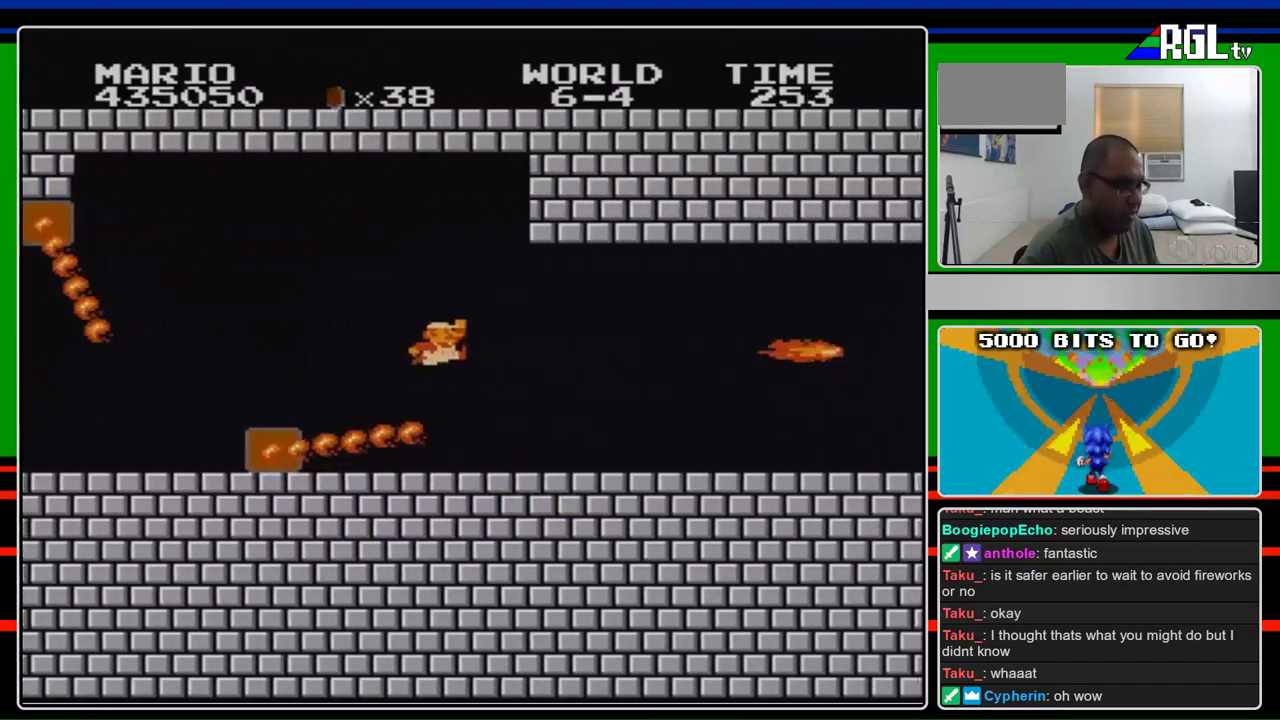
{"buttons": ["B"], "events": [[200, "DPAD_LEFT", "up"]]}
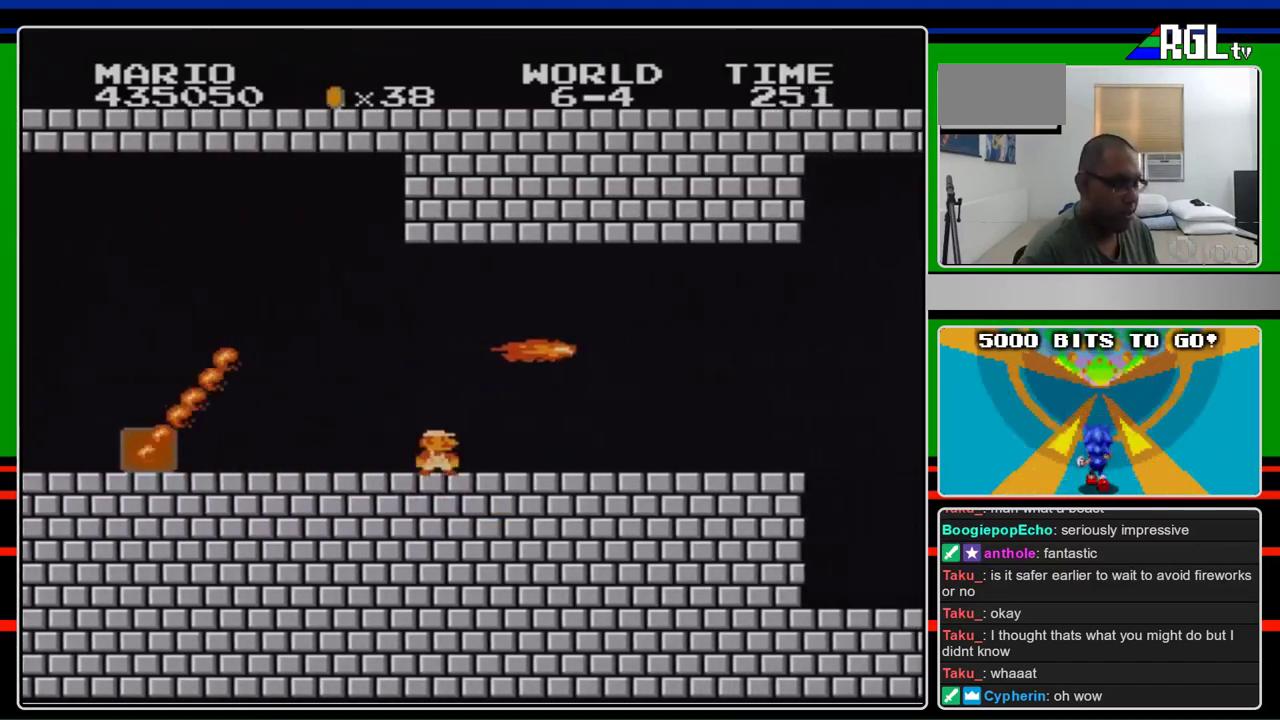
{"buttons": ["B", "DPAD_RIGHT"], "events": [[500, "DPAD_RIGHT", "down"]]}
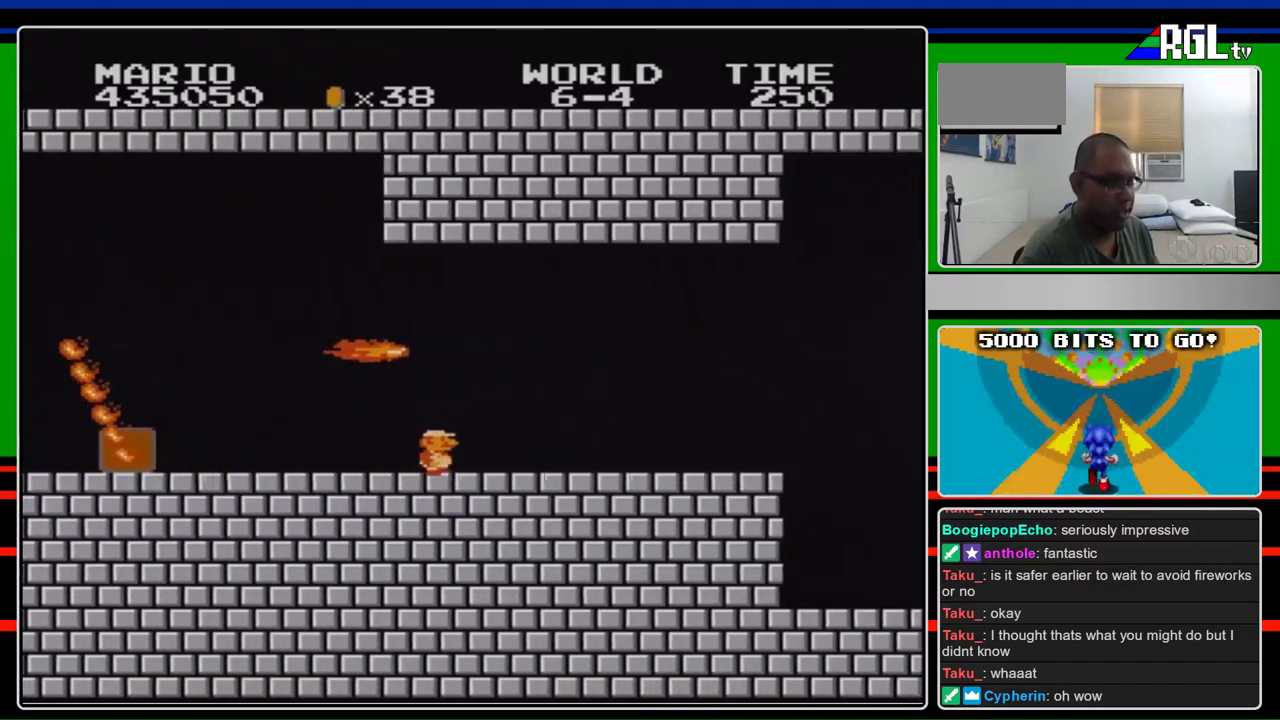
{"buttons": ["B", "DPAD_RIGHT"], "events": []}
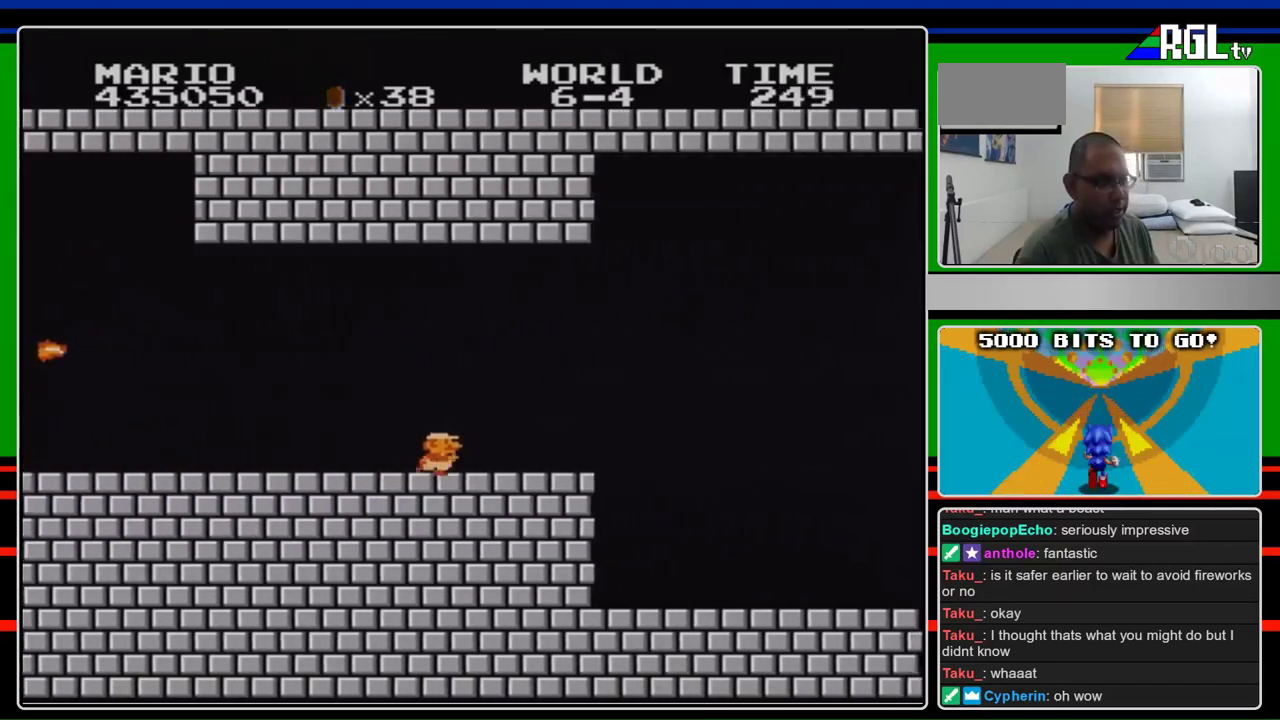
{"buttons": ["B", "DPAD_RIGHT"], "events": []}
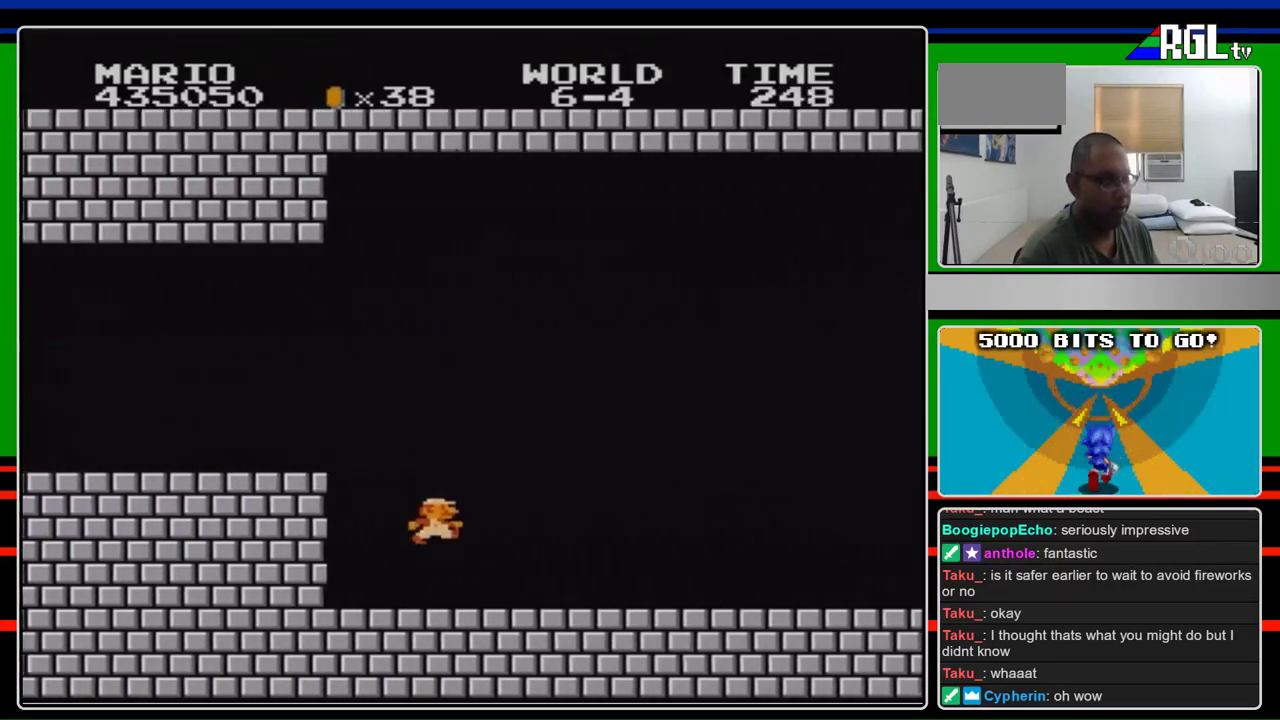
{"buttons": ["B", "DPAD_RIGHT"], "events": []}
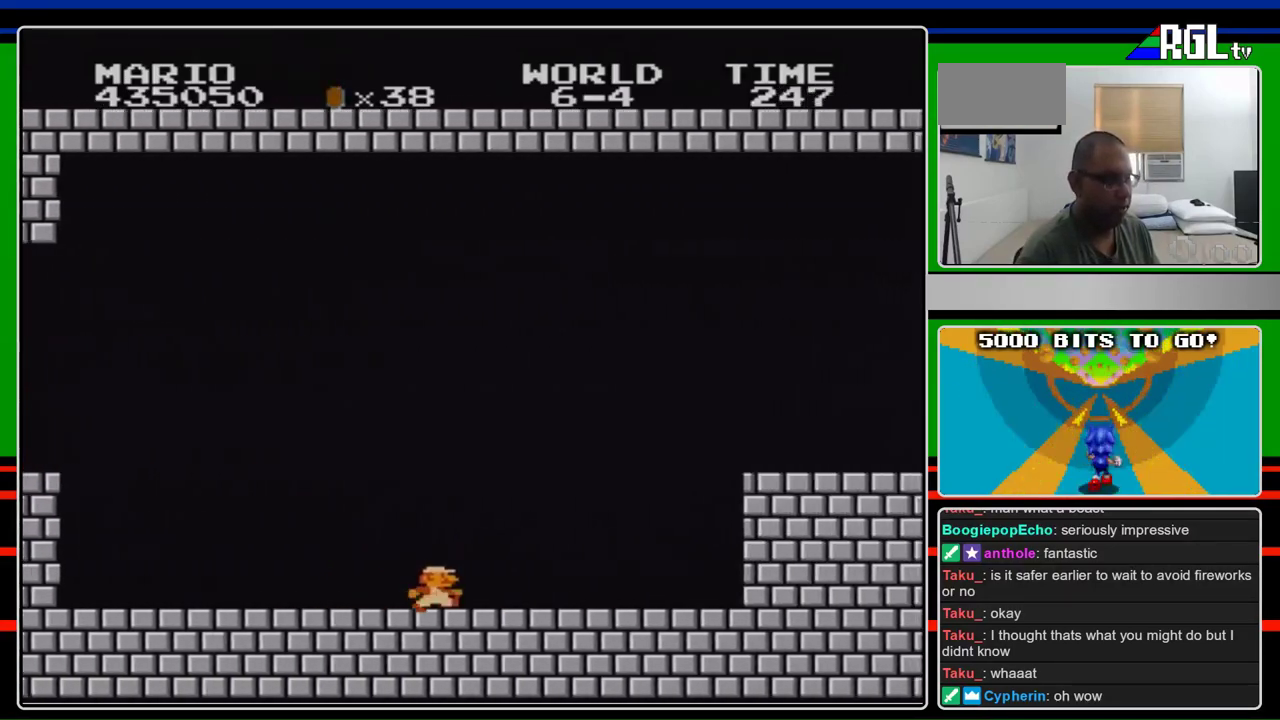
{"buttons": ["B", "DPAD_RIGHT"], "events": []}
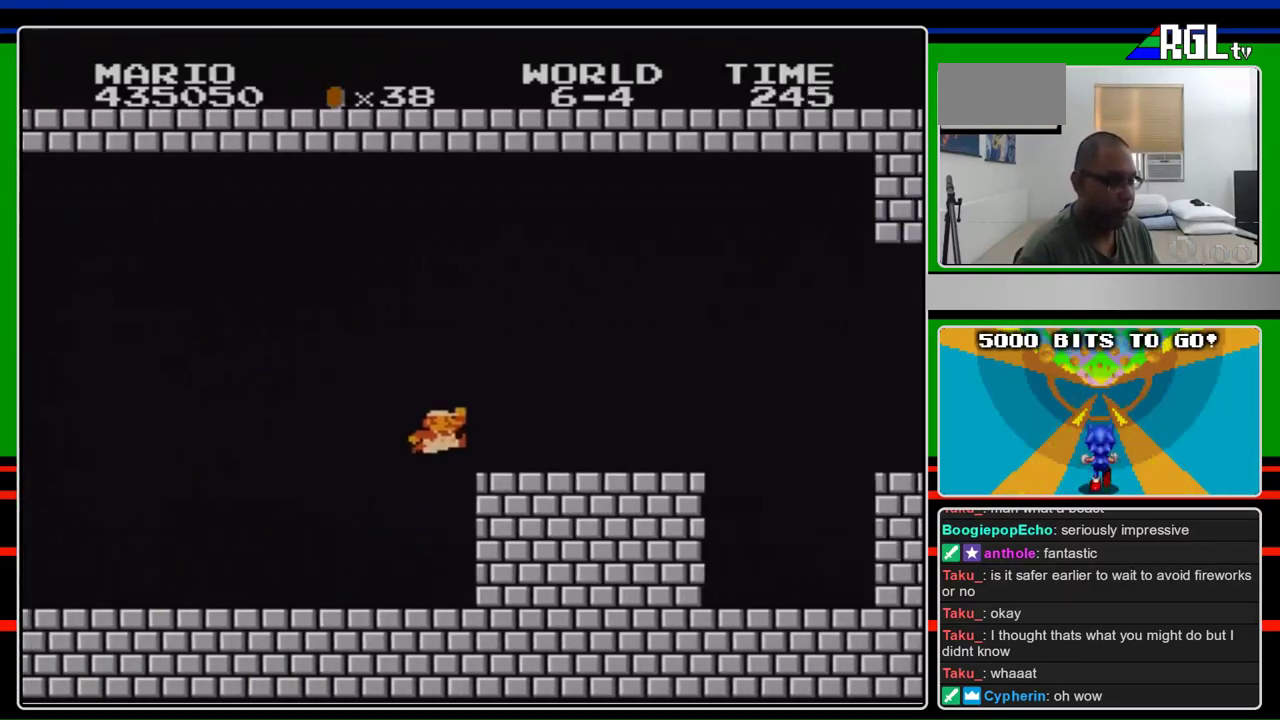
{"buttons": ["A", "B", "DPAD_RIGHT"], "events": [[33, "A", "down"], [233, "A", "up"], [233, "B", "up"], [300, "B", "down"], [500, "A", "down"]]}
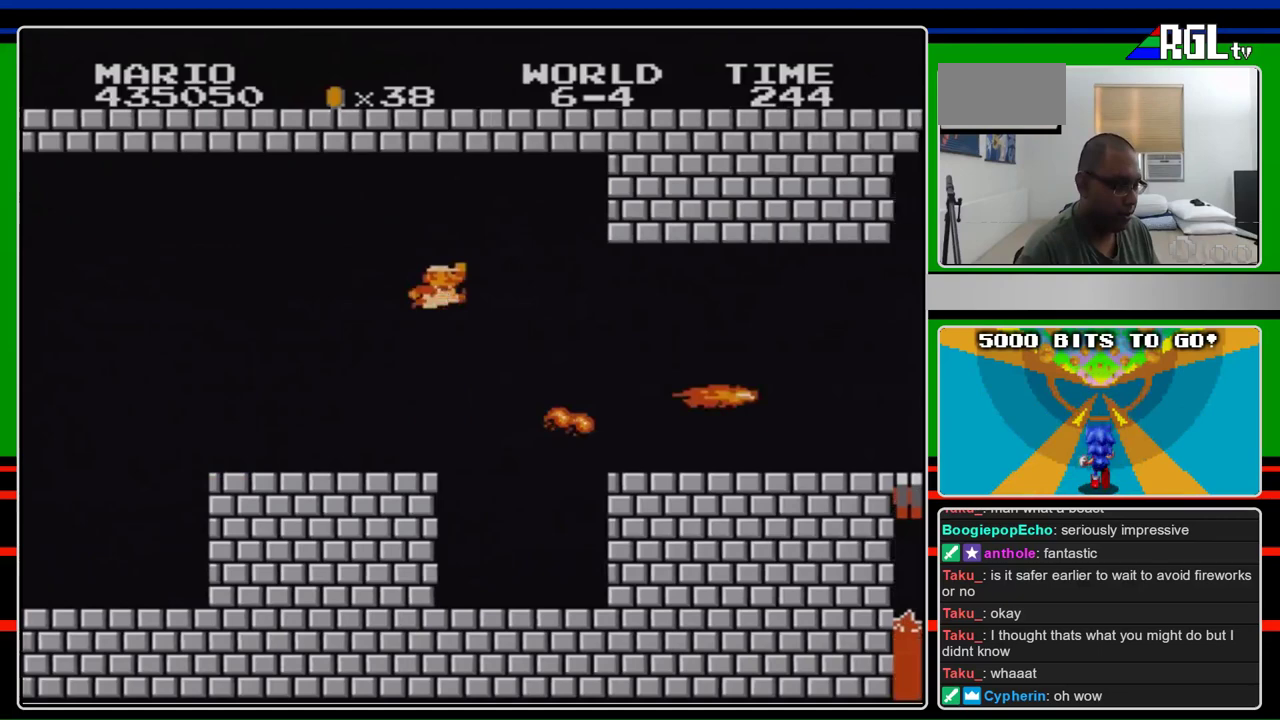
{"buttons": ["B", "DPAD_RIGHT"], "events": [[233, "A", "up"]]}
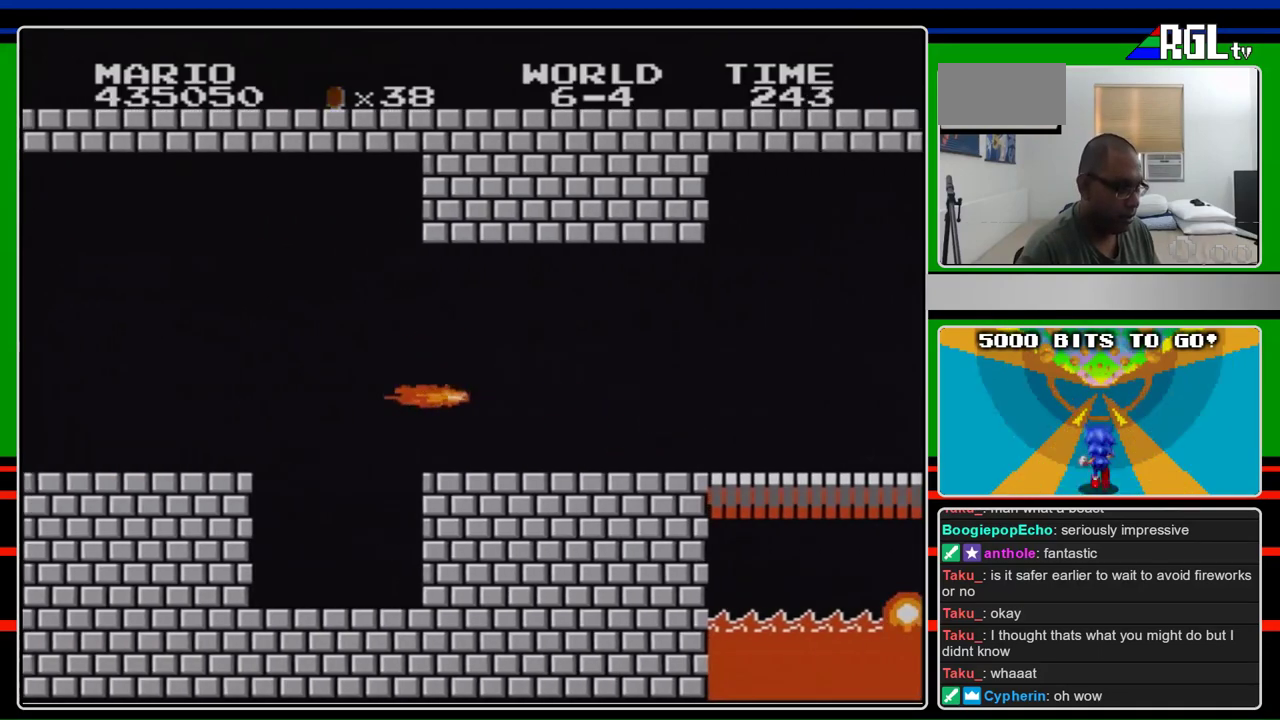
{"buttons": ["B", "DPAD_RIGHT"], "events": []}
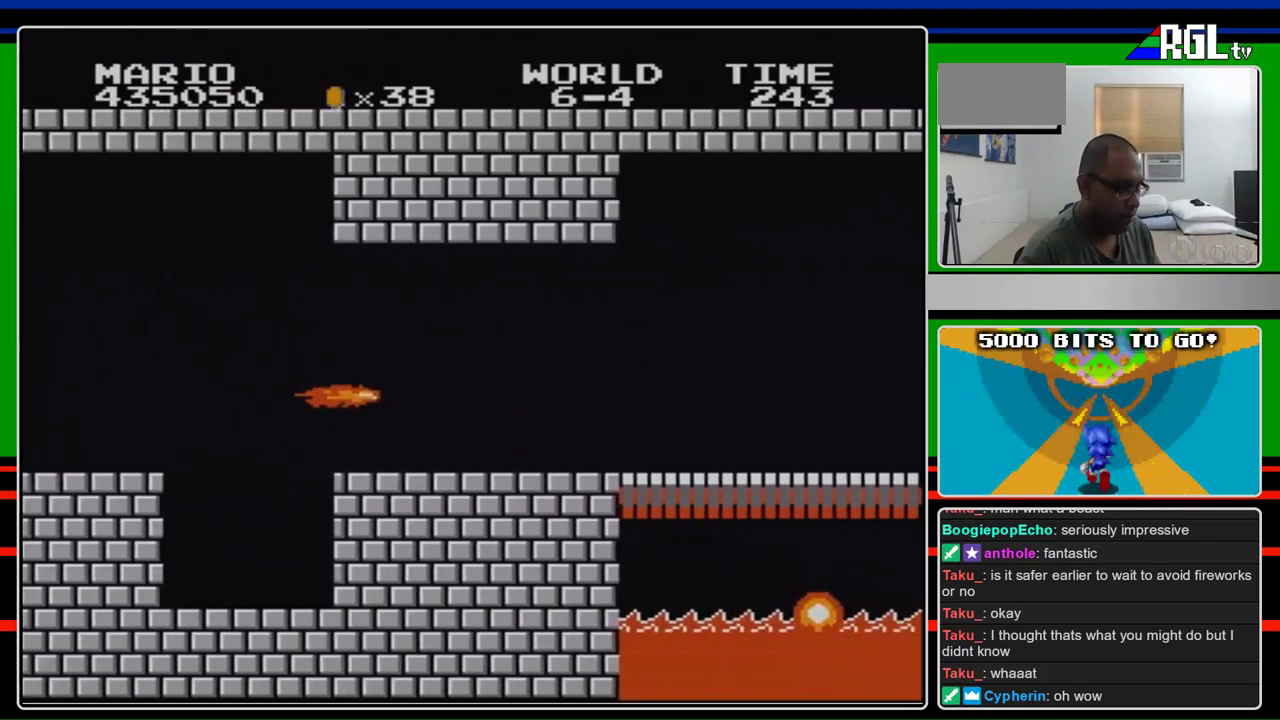
{"buttons": ["B"], "events": [[67, "DPAD_RIGHT", "up"]]}
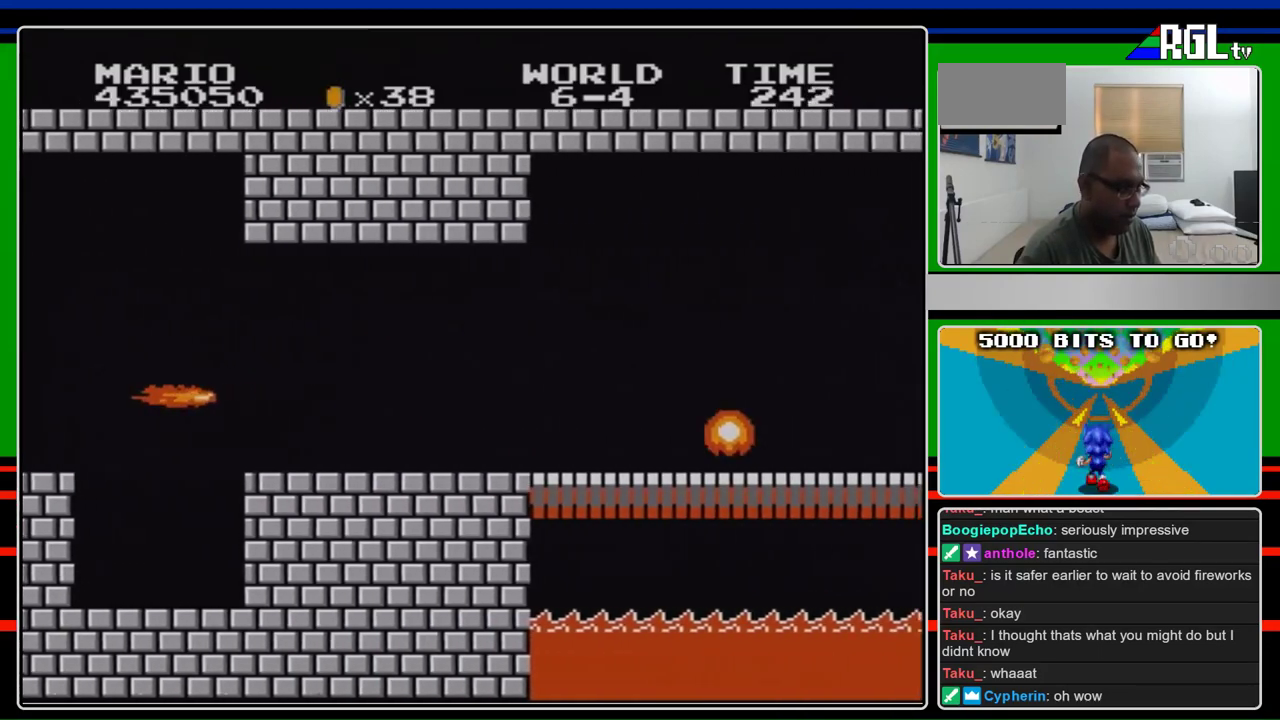
{"buttons": ["B"], "events": [[100, "DPAD_LEFT", "down"], [300, "DPAD_LEFT", "up"]]}
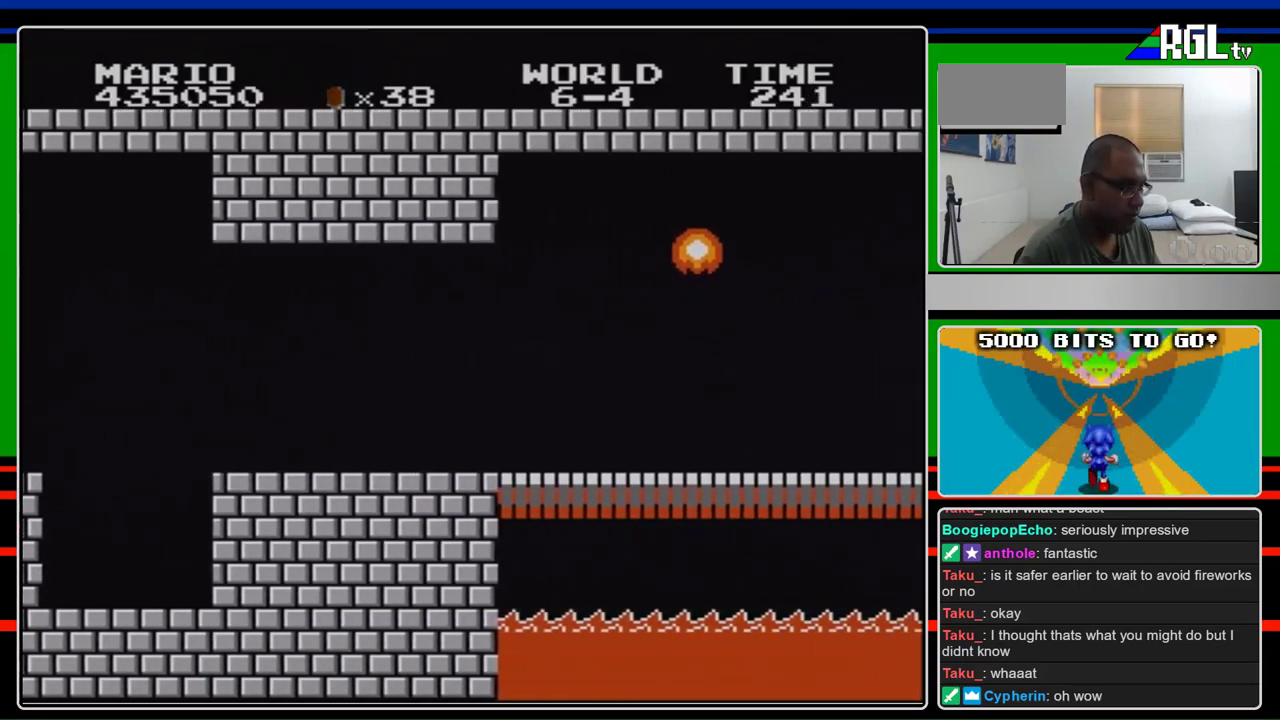
{"buttons": ["B", "DPAD_RIGHT"], "events": [[500, "DPAD_RIGHT", "down"]]}
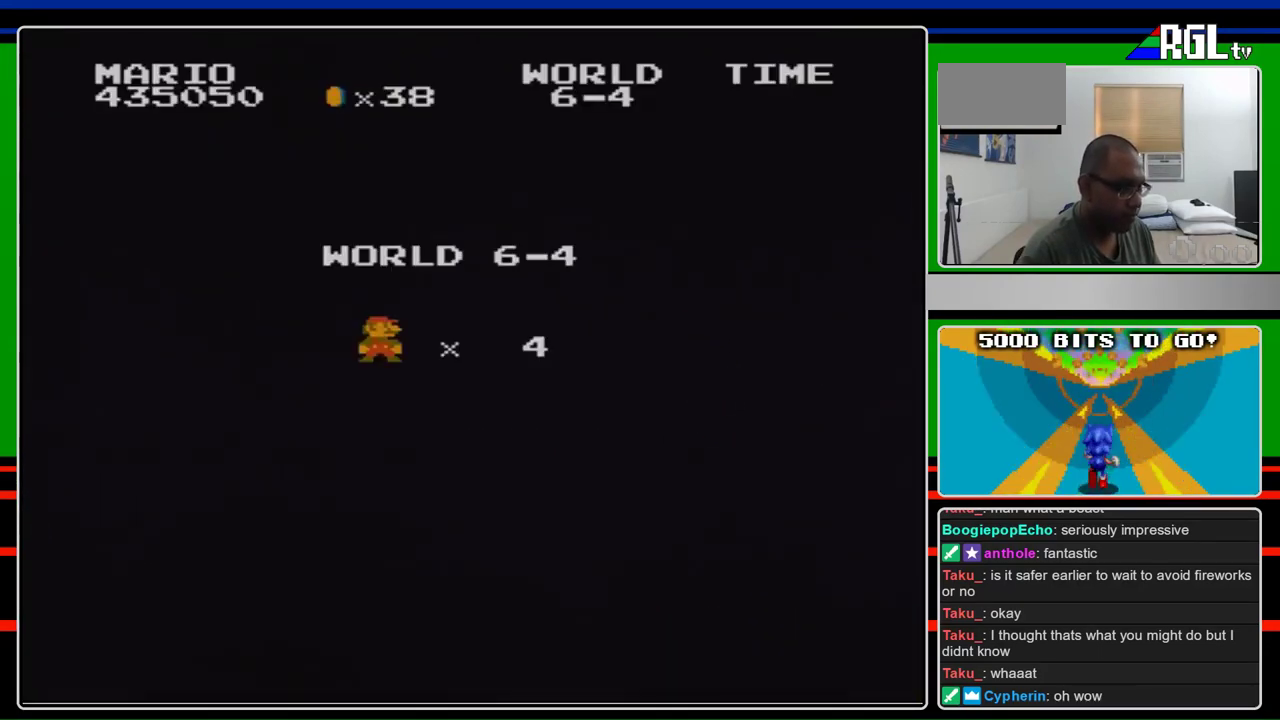
{"buttons": ["B", "DPAD_RIGHT"], "events": []}
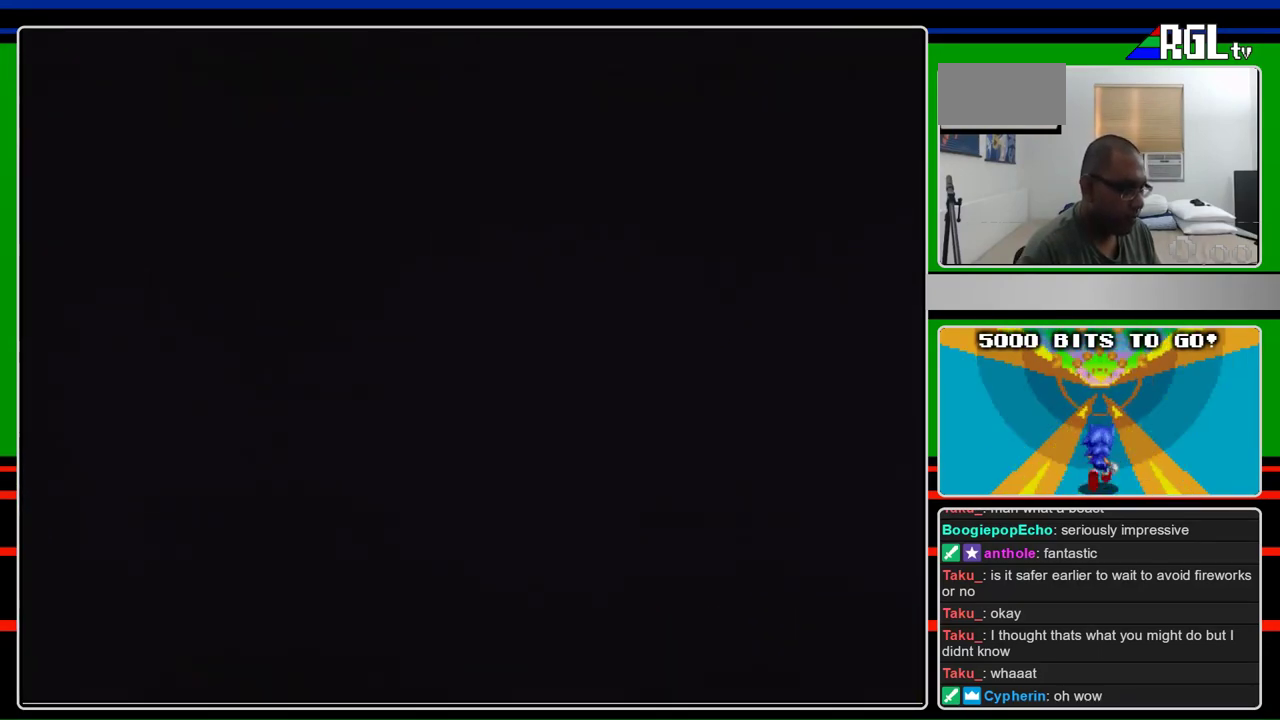
{"buttons": ["B", "DPAD_RIGHT"], "events": []}